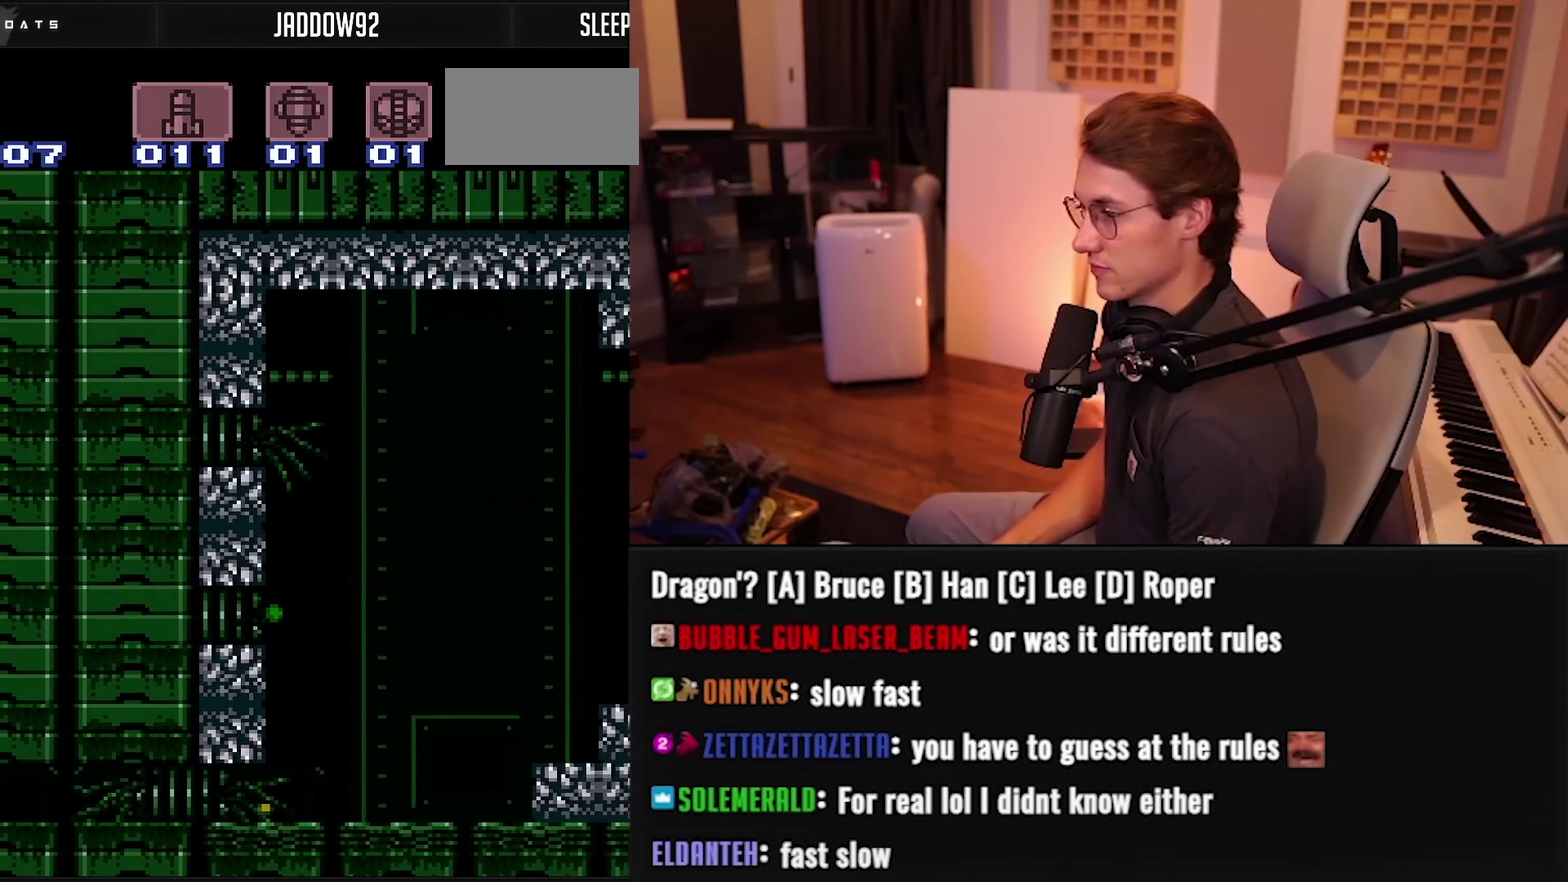
Gameplay with a controller (Nintendo layout); each line is a JSON object with the inputs held at the frame after it. "events" lists button and stick changes between this image and that frame as [ms after this image, input, new state], when the widget could be followed in between. Not read: L1 L3 R1 R3.
{"buttons": ["B"], "events": []}
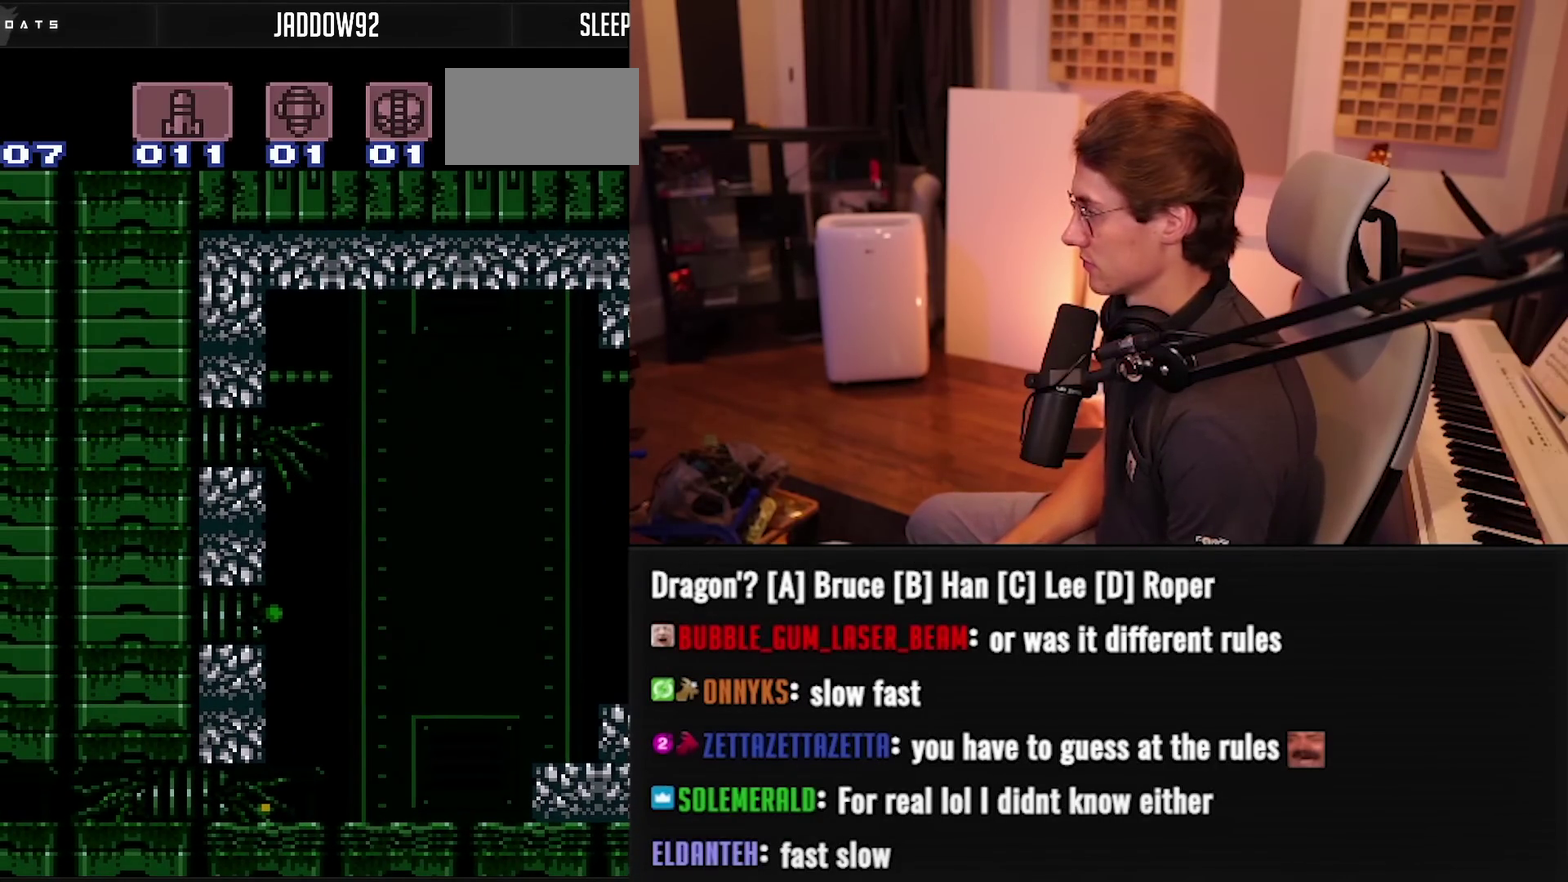
{"buttons": ["B", "DPAD_RIGHT"], "events": [[150, "X", "down"], [250, "X", "up"], [417, "DPAD_RIGHT", "down"]]}
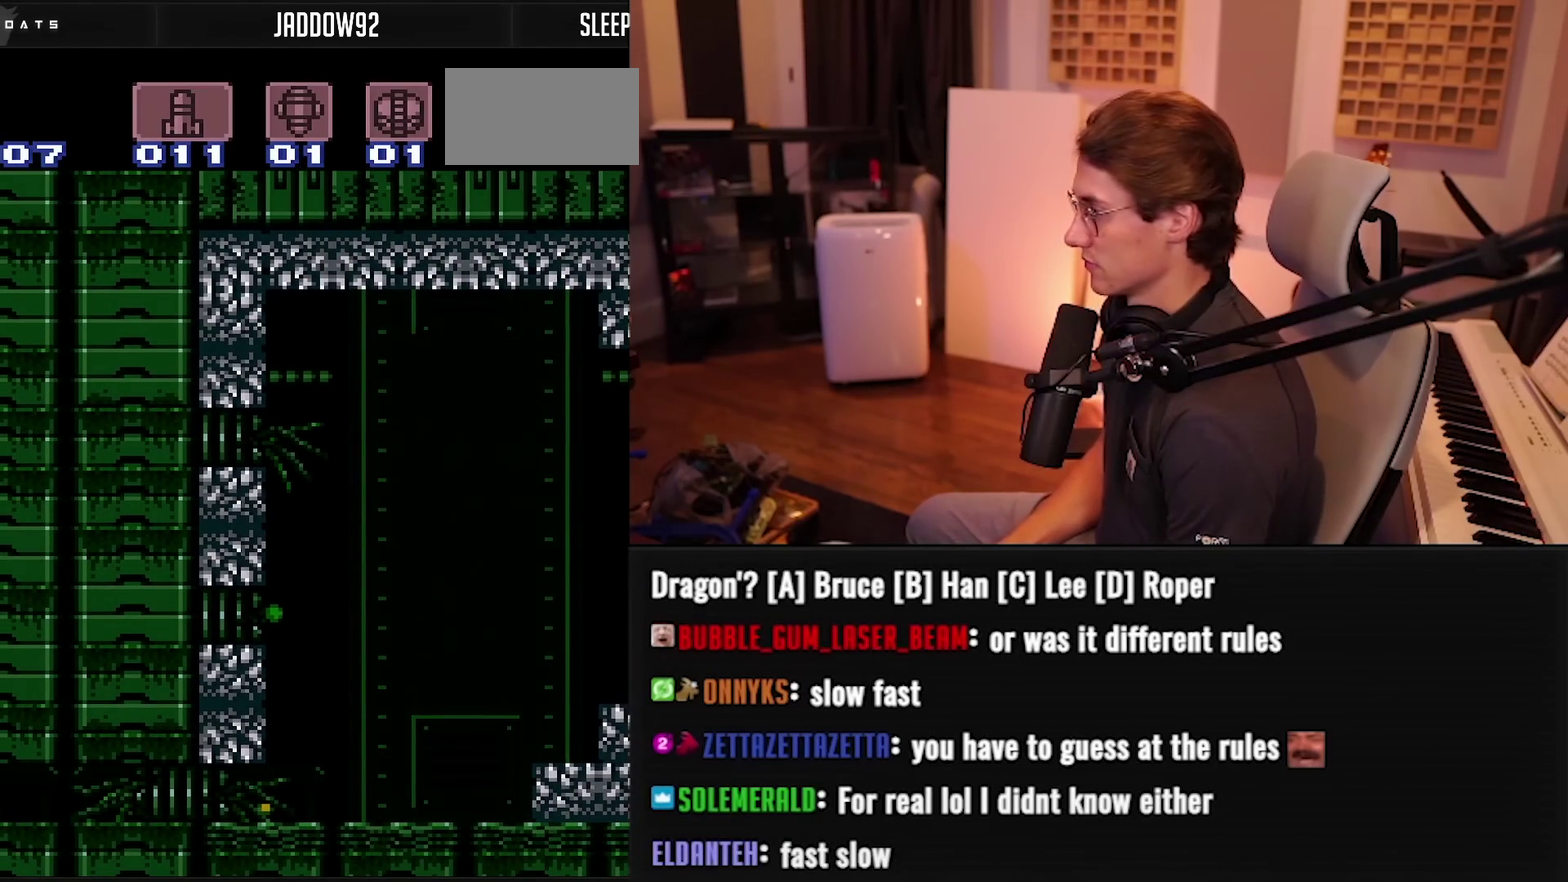
{"buttons": ["B"], "events": [[17, "A", "down"], [67, "A", "up"], [67, "DPAD_RIGHT", "up"], [117, "DPAD_LEFT", "down"], [283, "DPAD_LEFT", "up"]]}
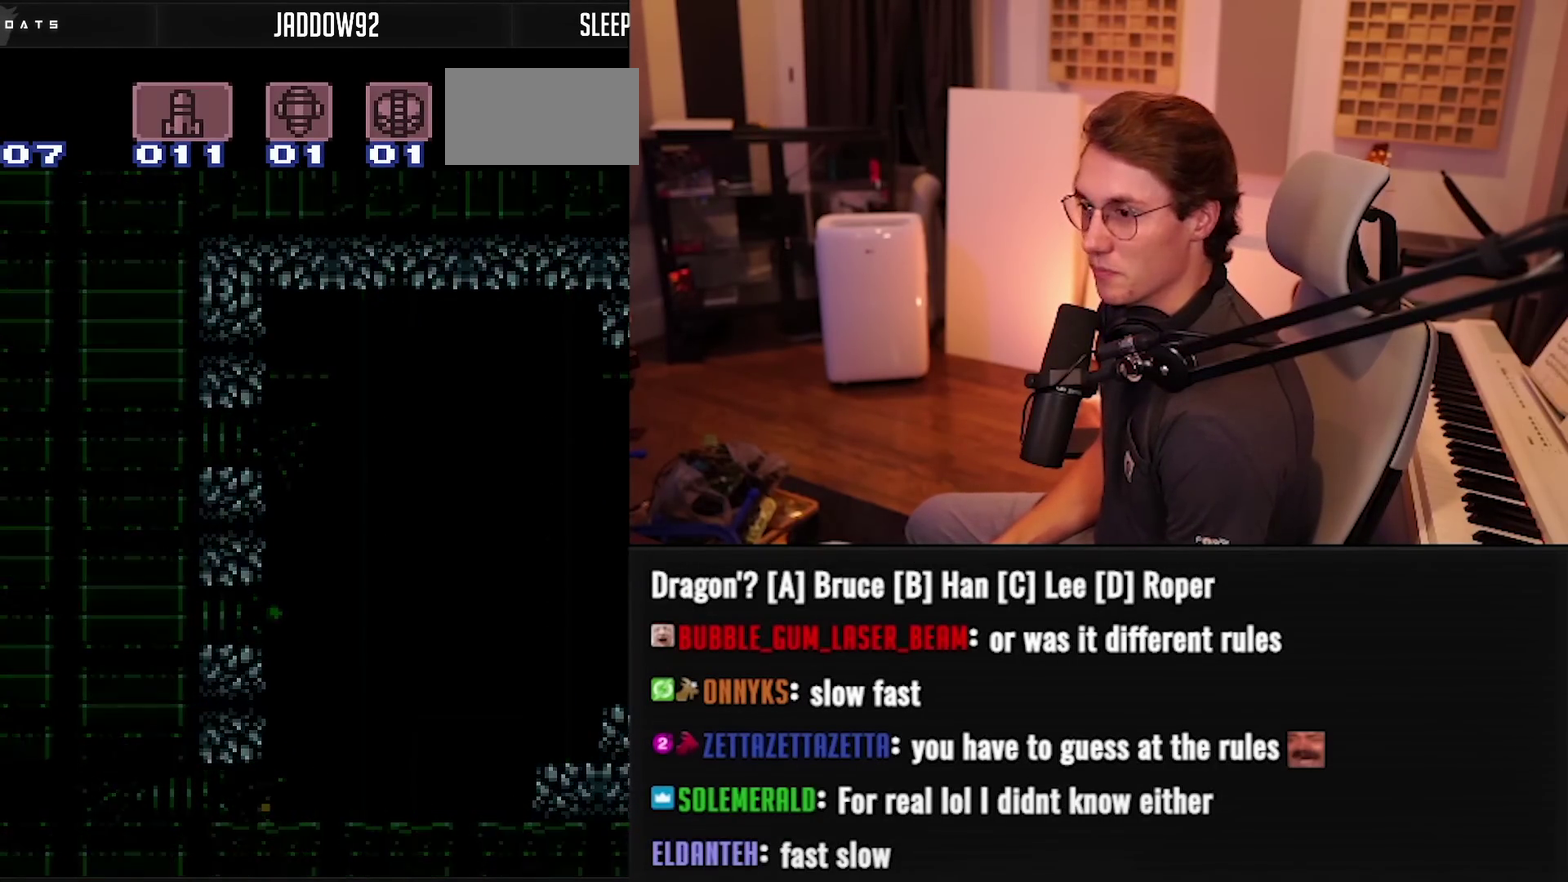
{"buttons": ["B"], "events": []}
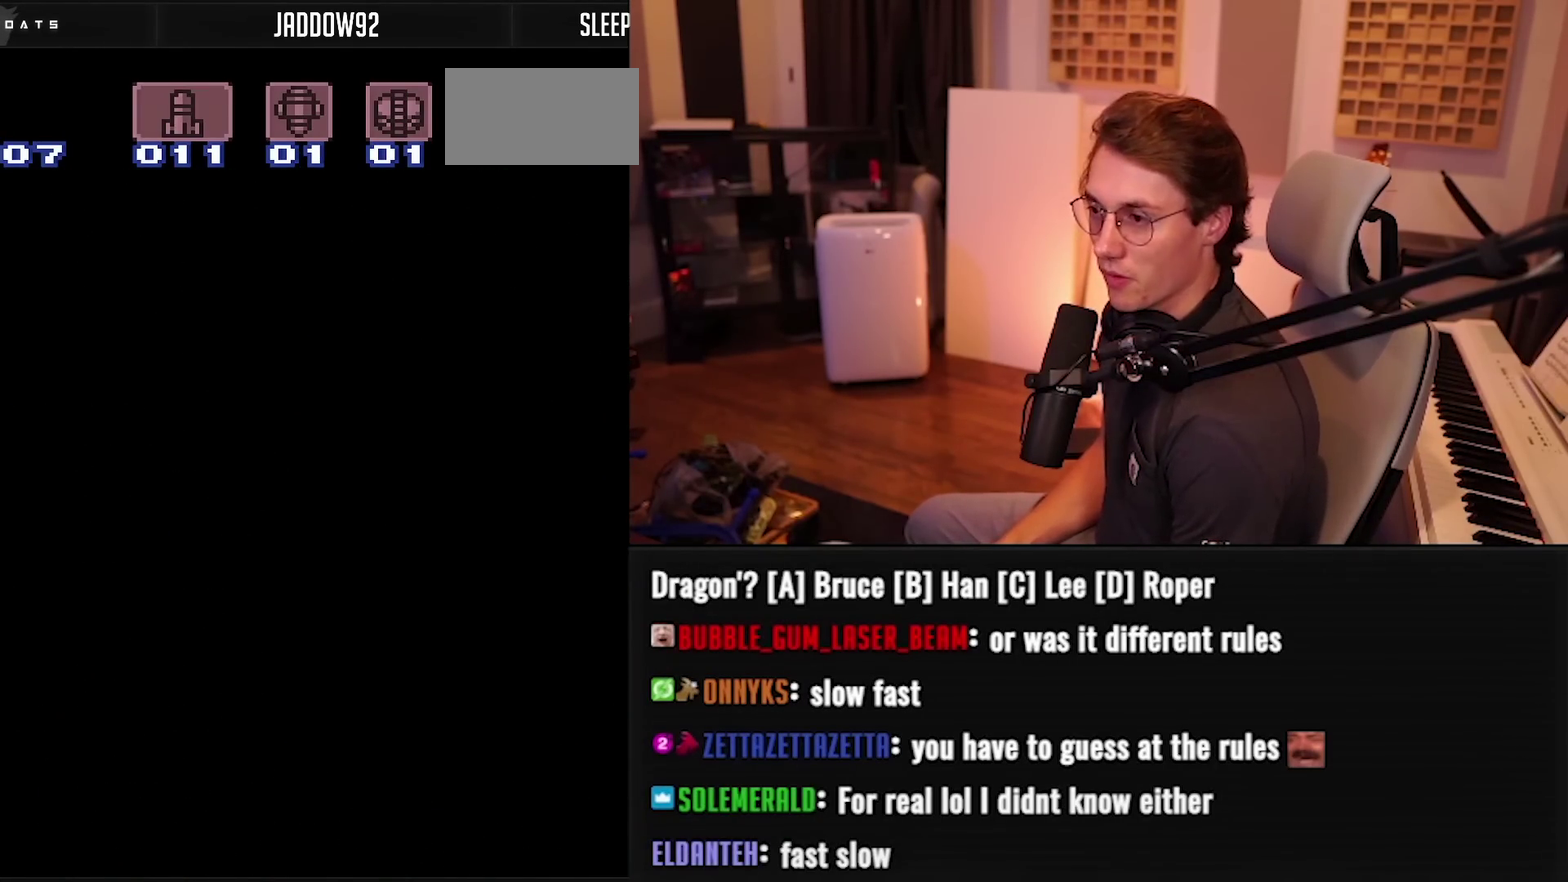
{"buttons": ["B"], "events": [[367, "B", "up"], [417, "B", "down"]]}
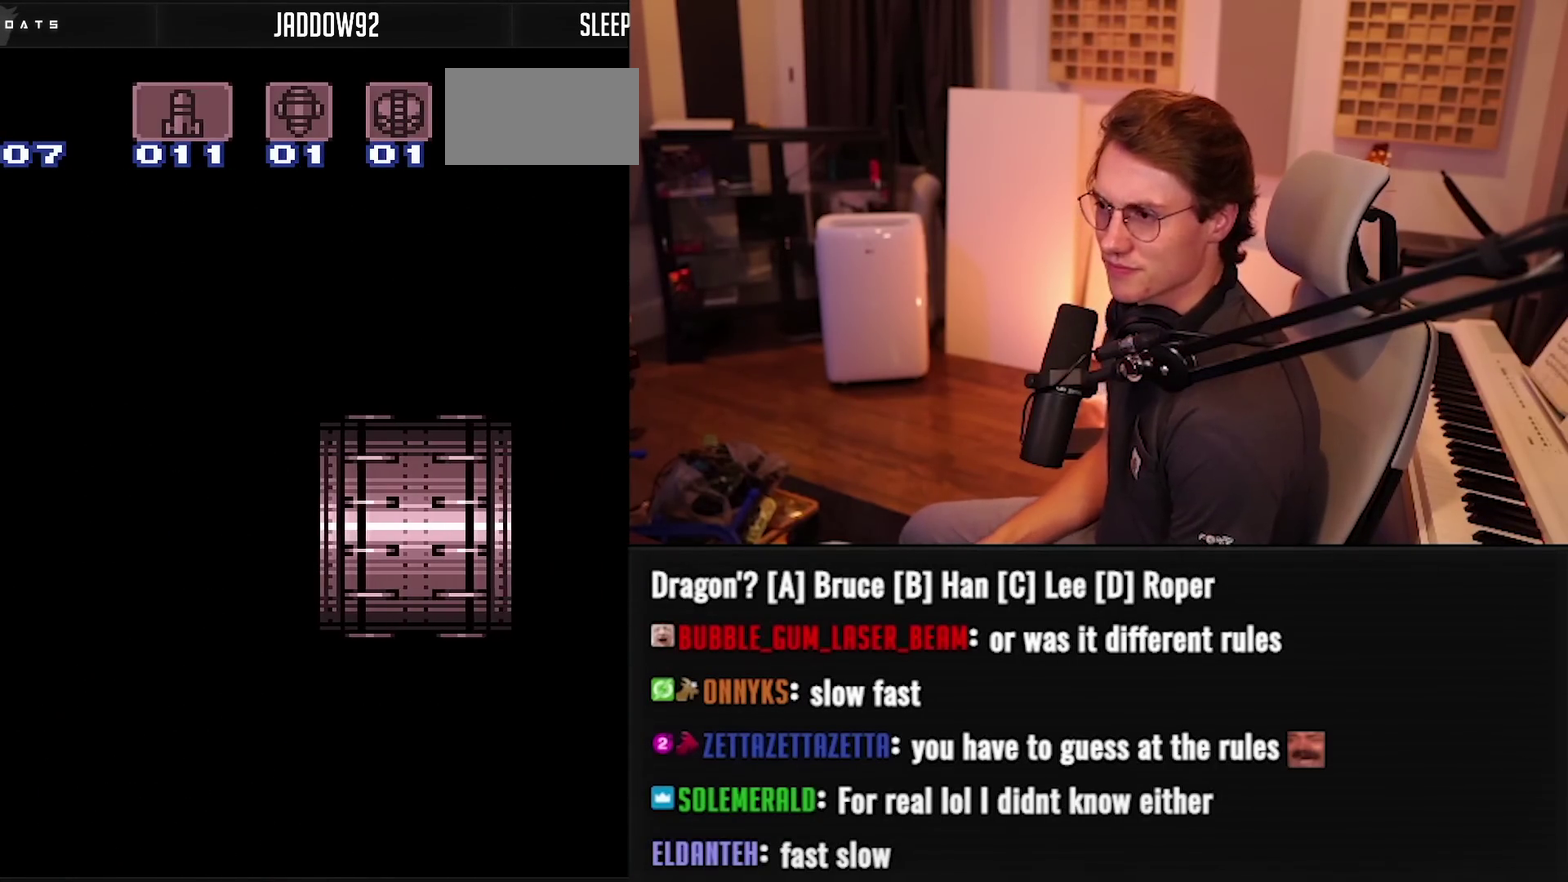
{"buttons": [], "events": [[500, "B", "up"]]}
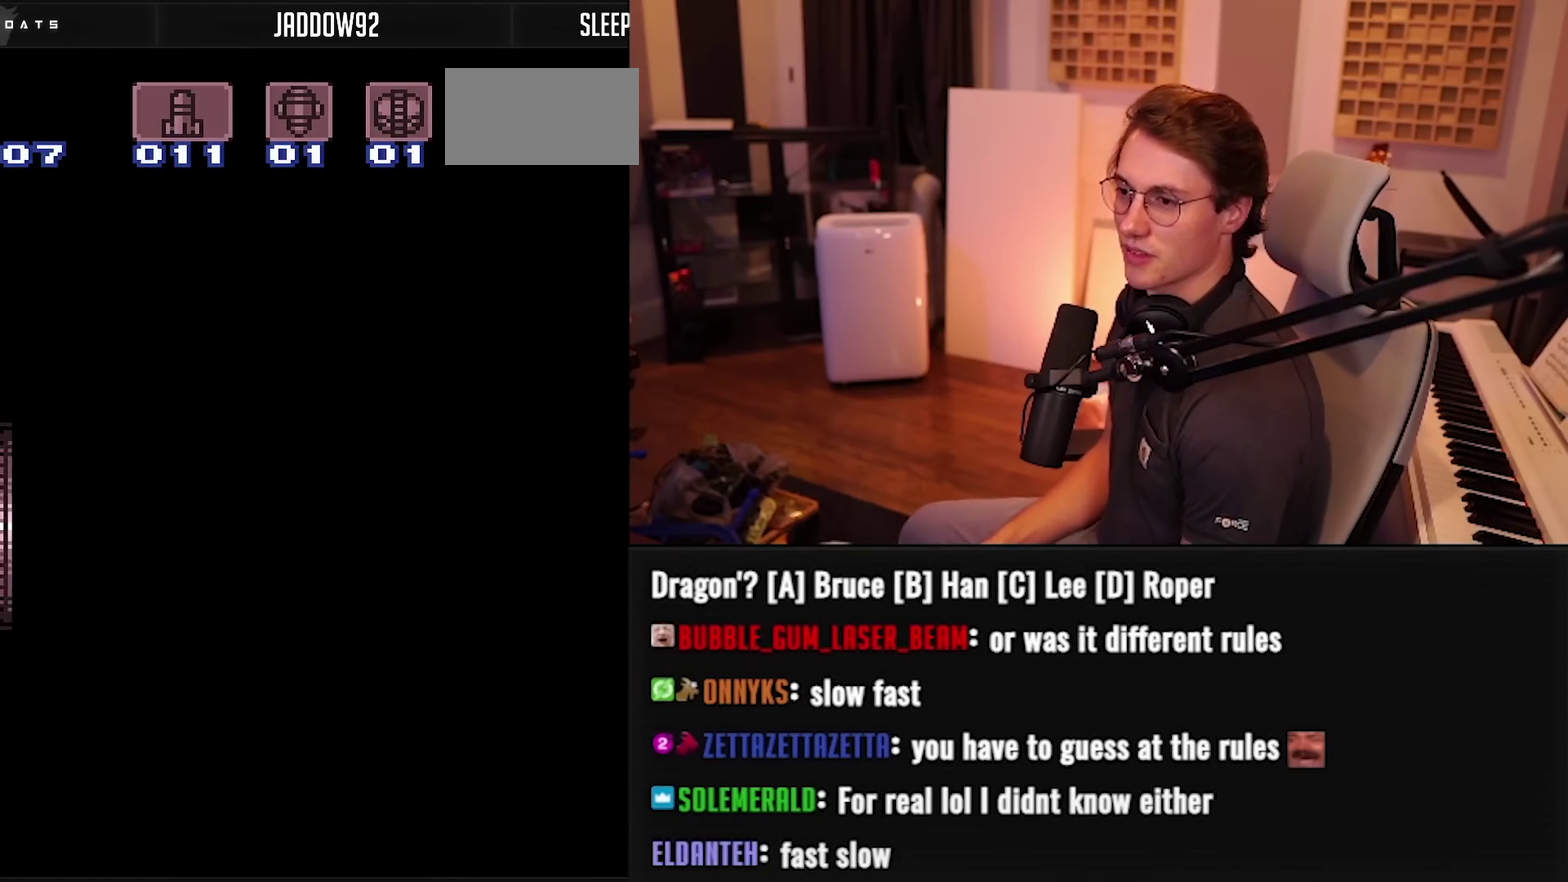
{"buttons": [], "events": []}
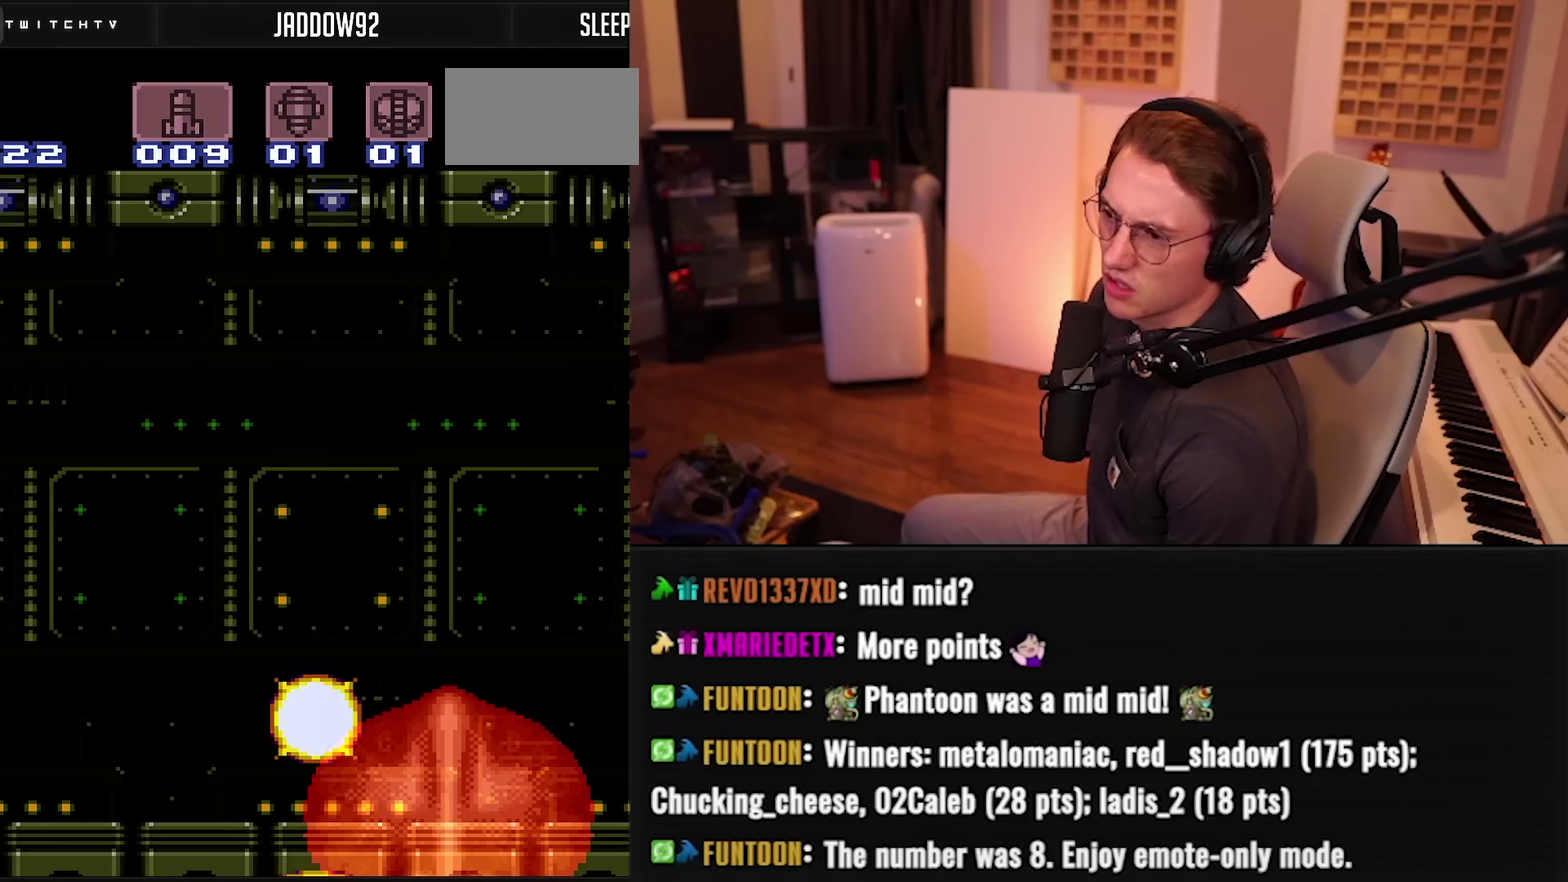
{"buttons": [], "events": []}
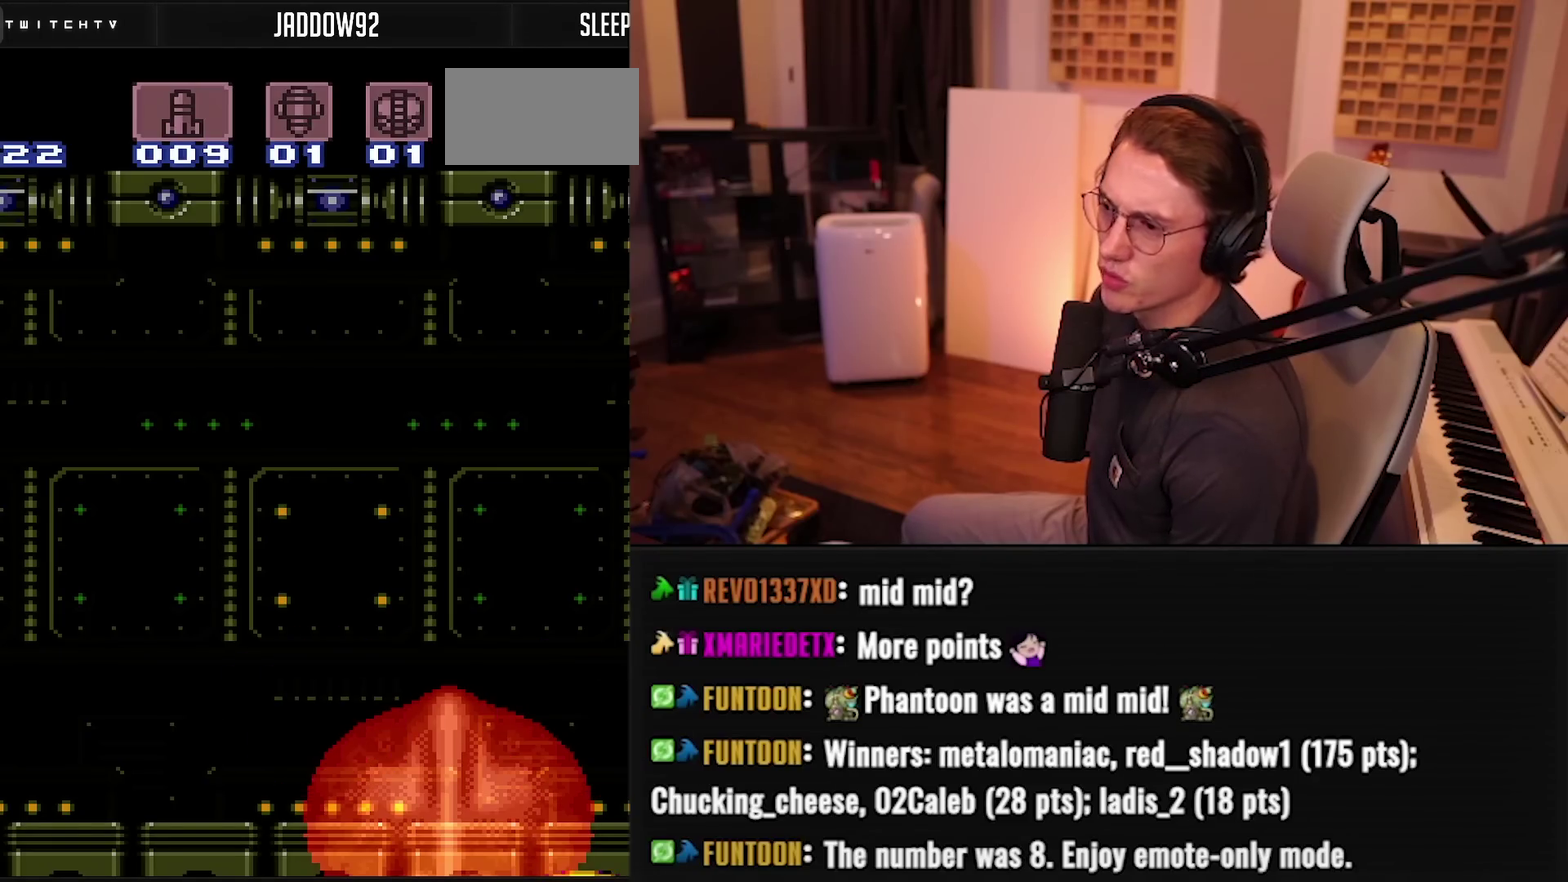
{"buttons": [], "events": []}
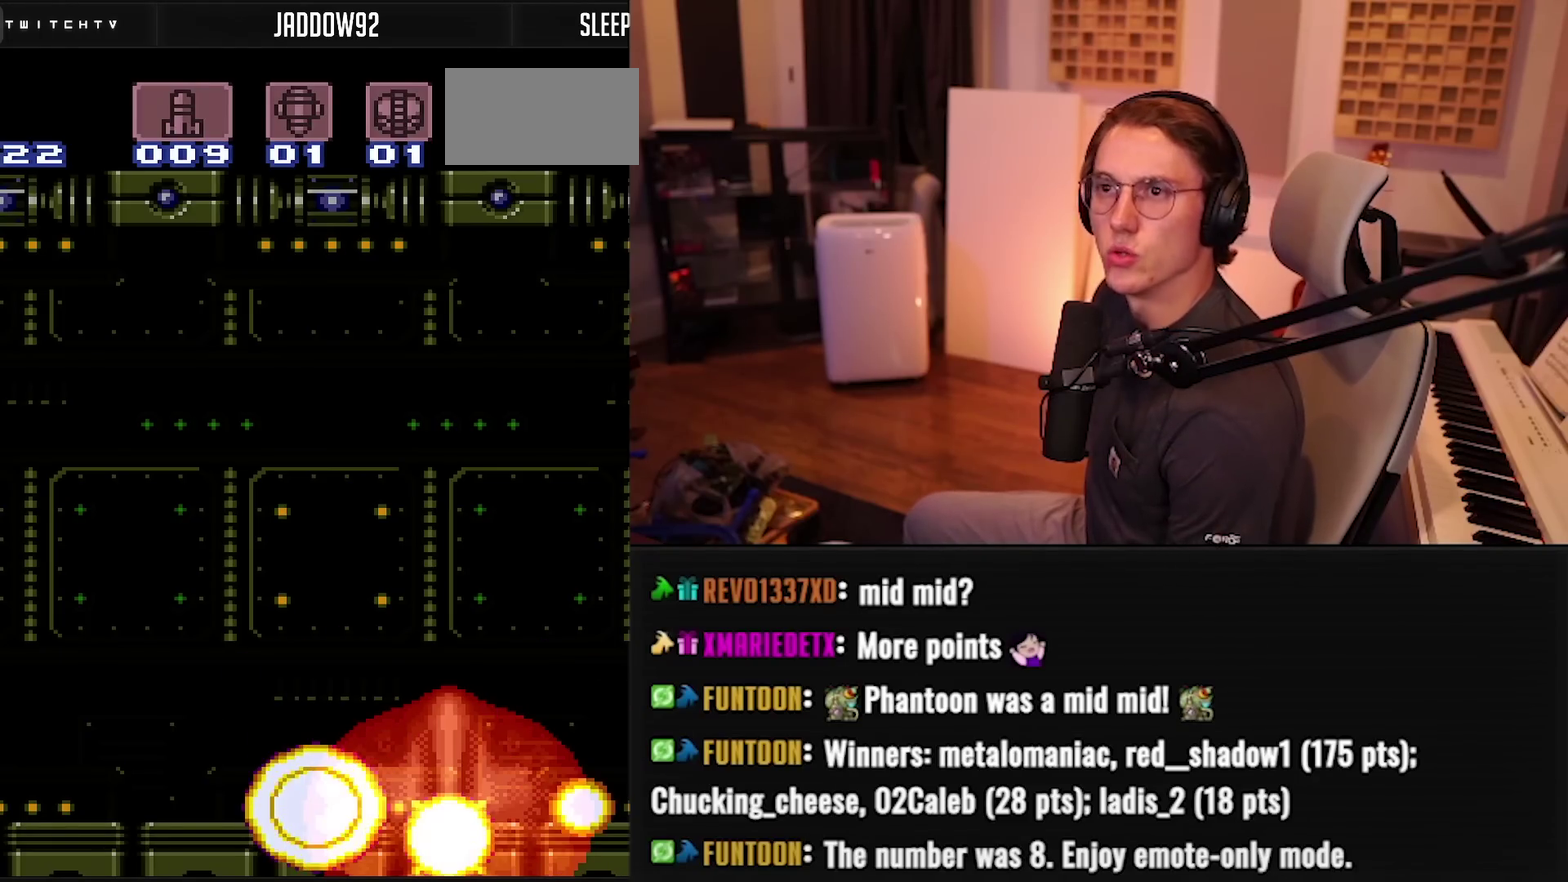
{"buttons": [], "events": []}
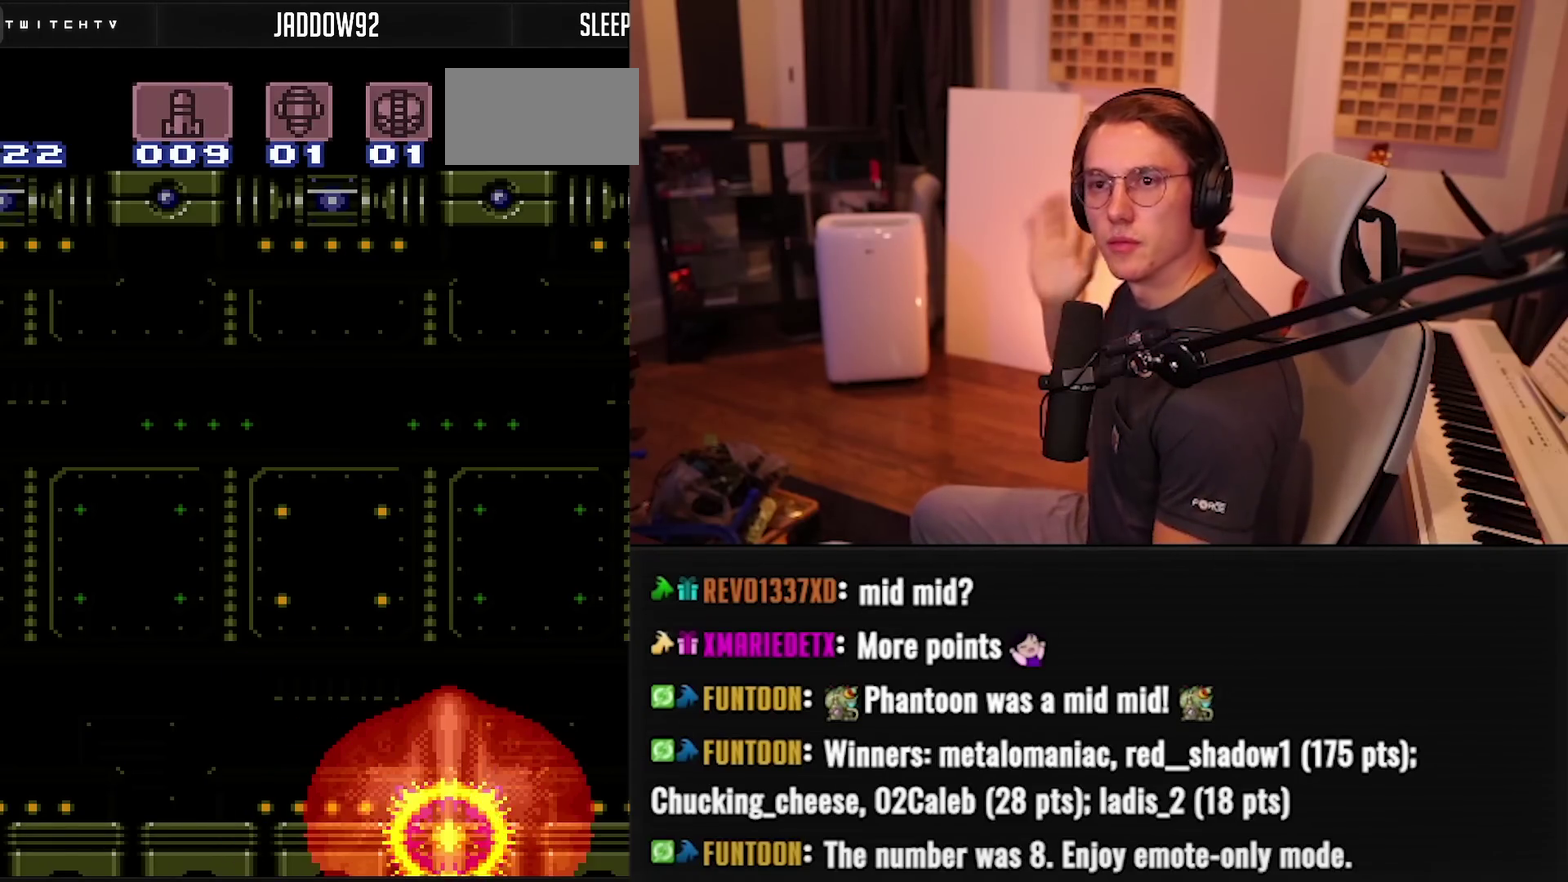
{"buttons": [], "events": []}
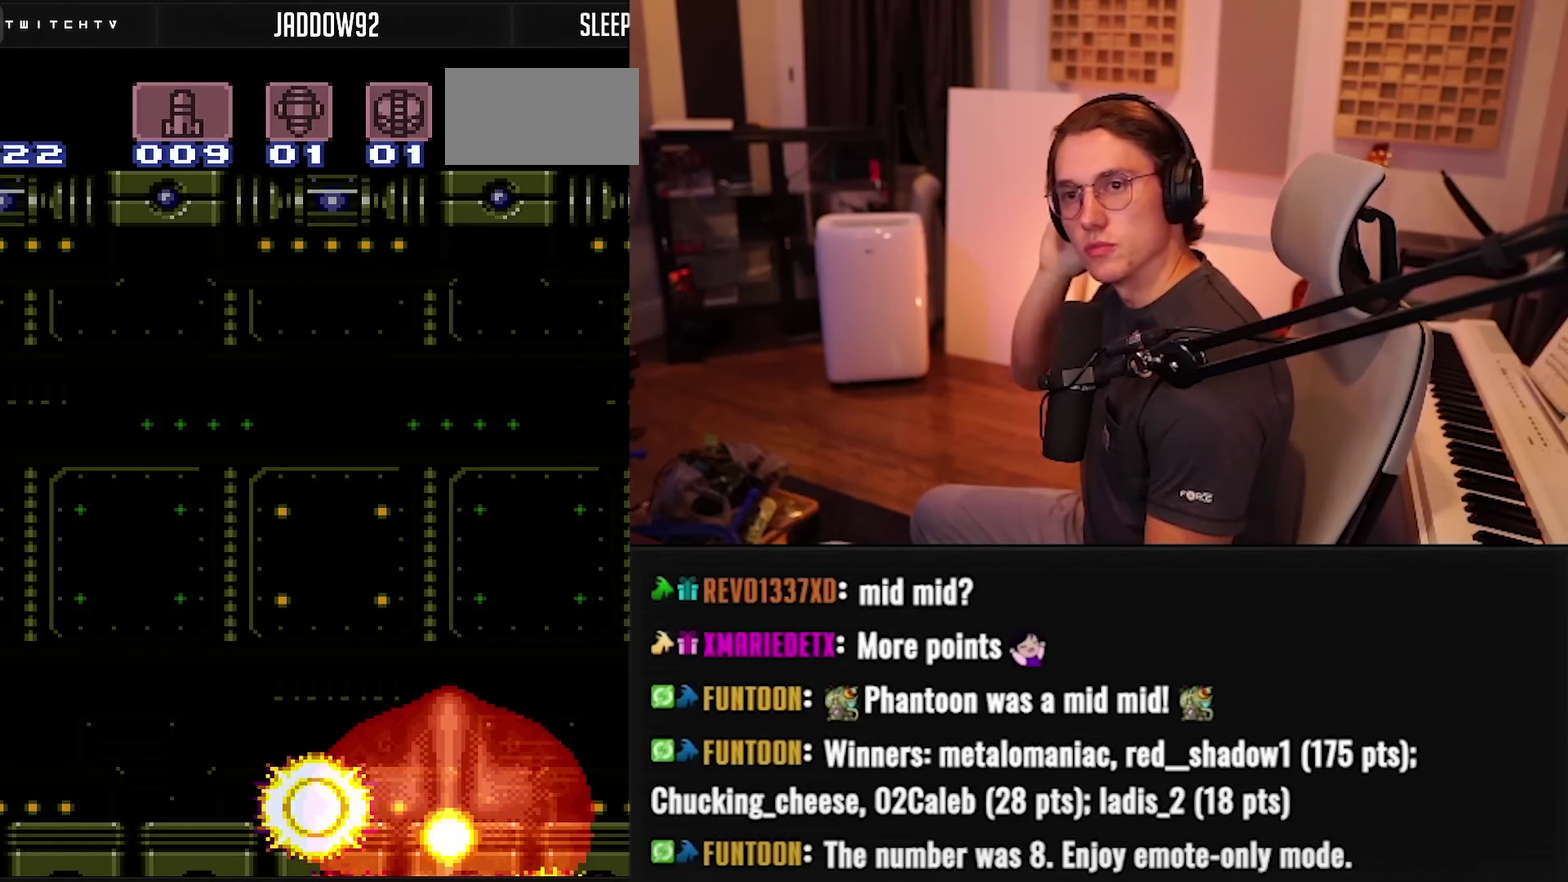
{"buttons": [], "events": []}
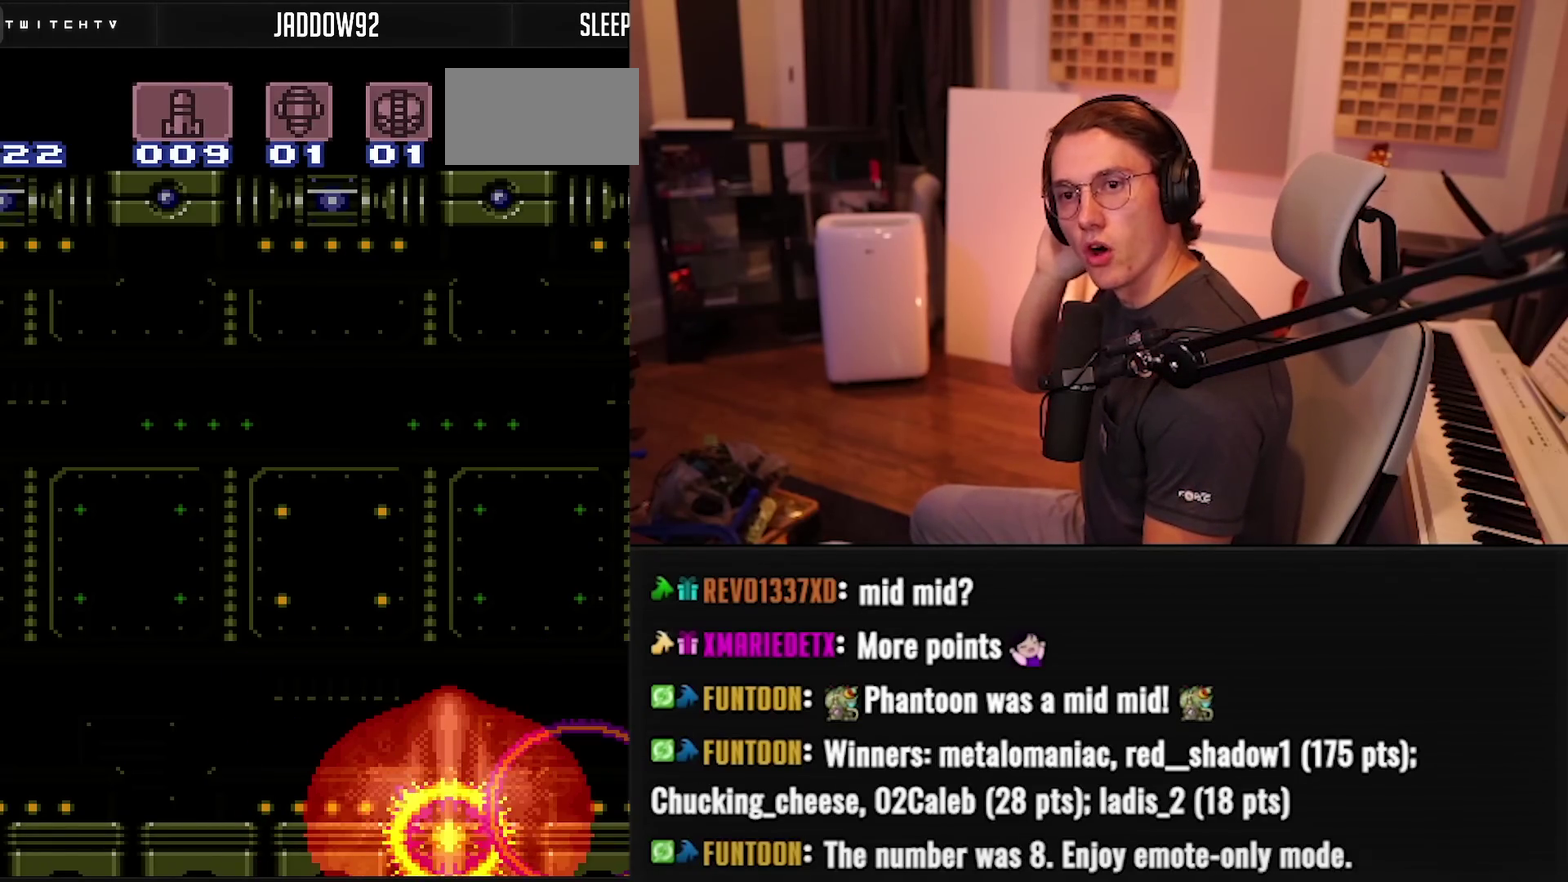
{"buttons": [], "events": []}
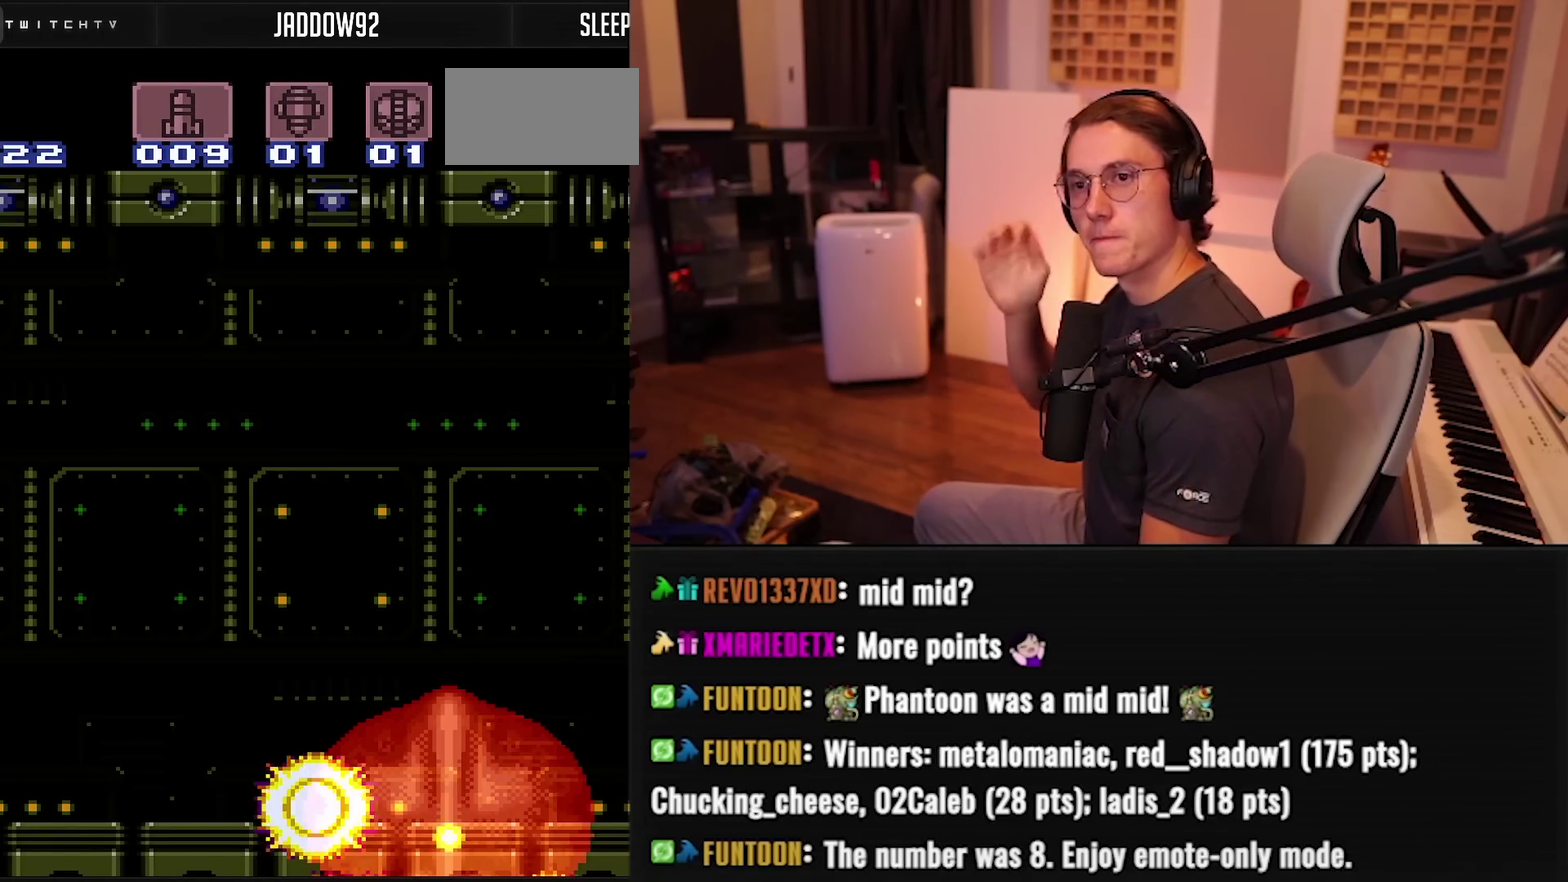
{"buttons": [], "events": []}
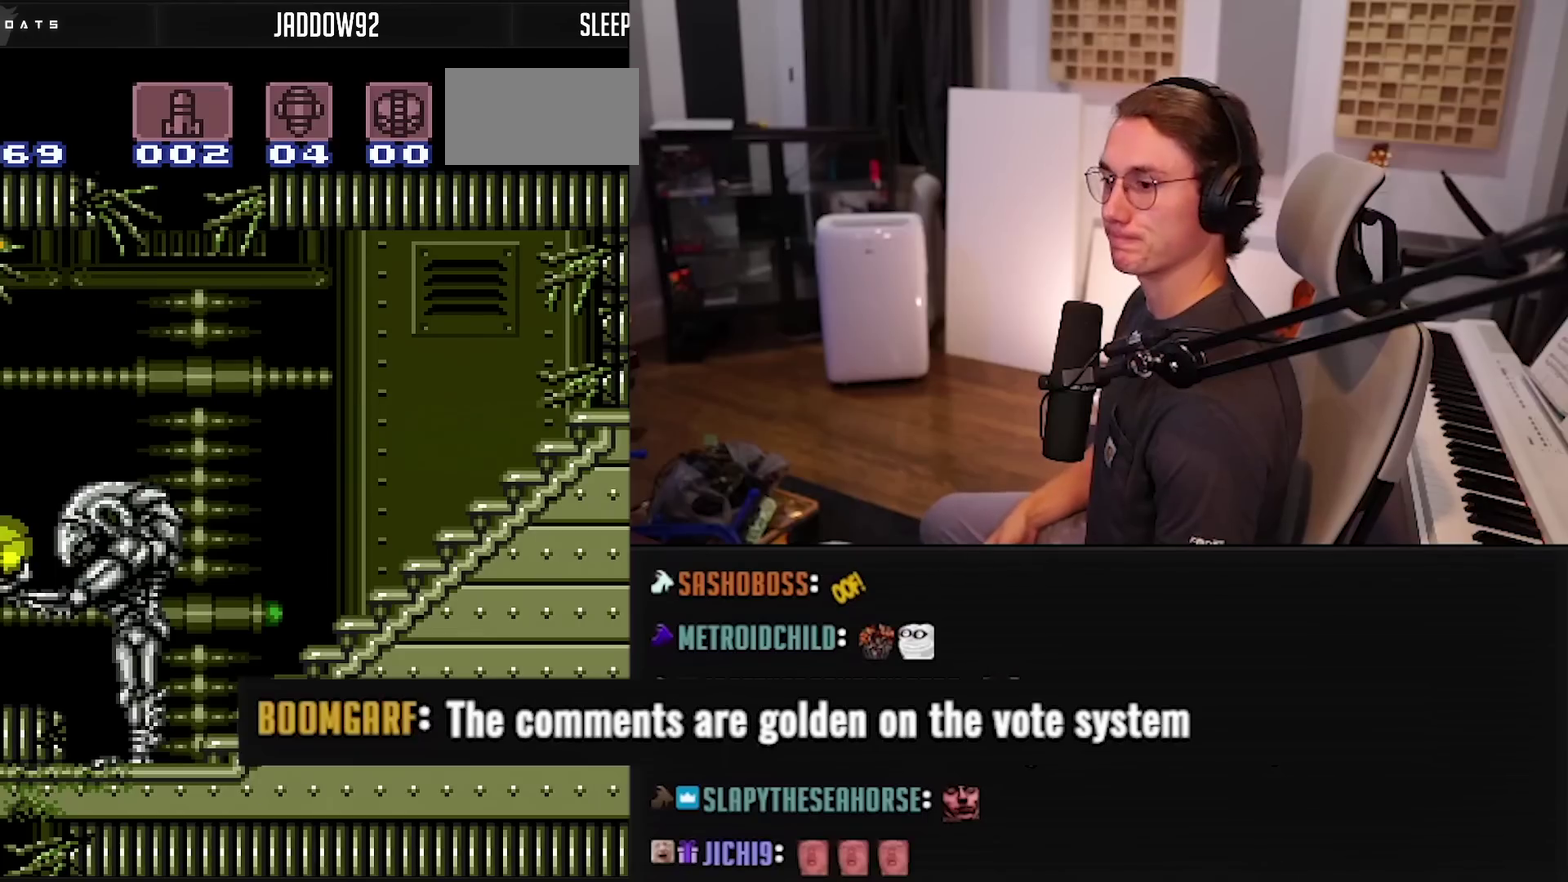
{"buttons": [], "events": []}
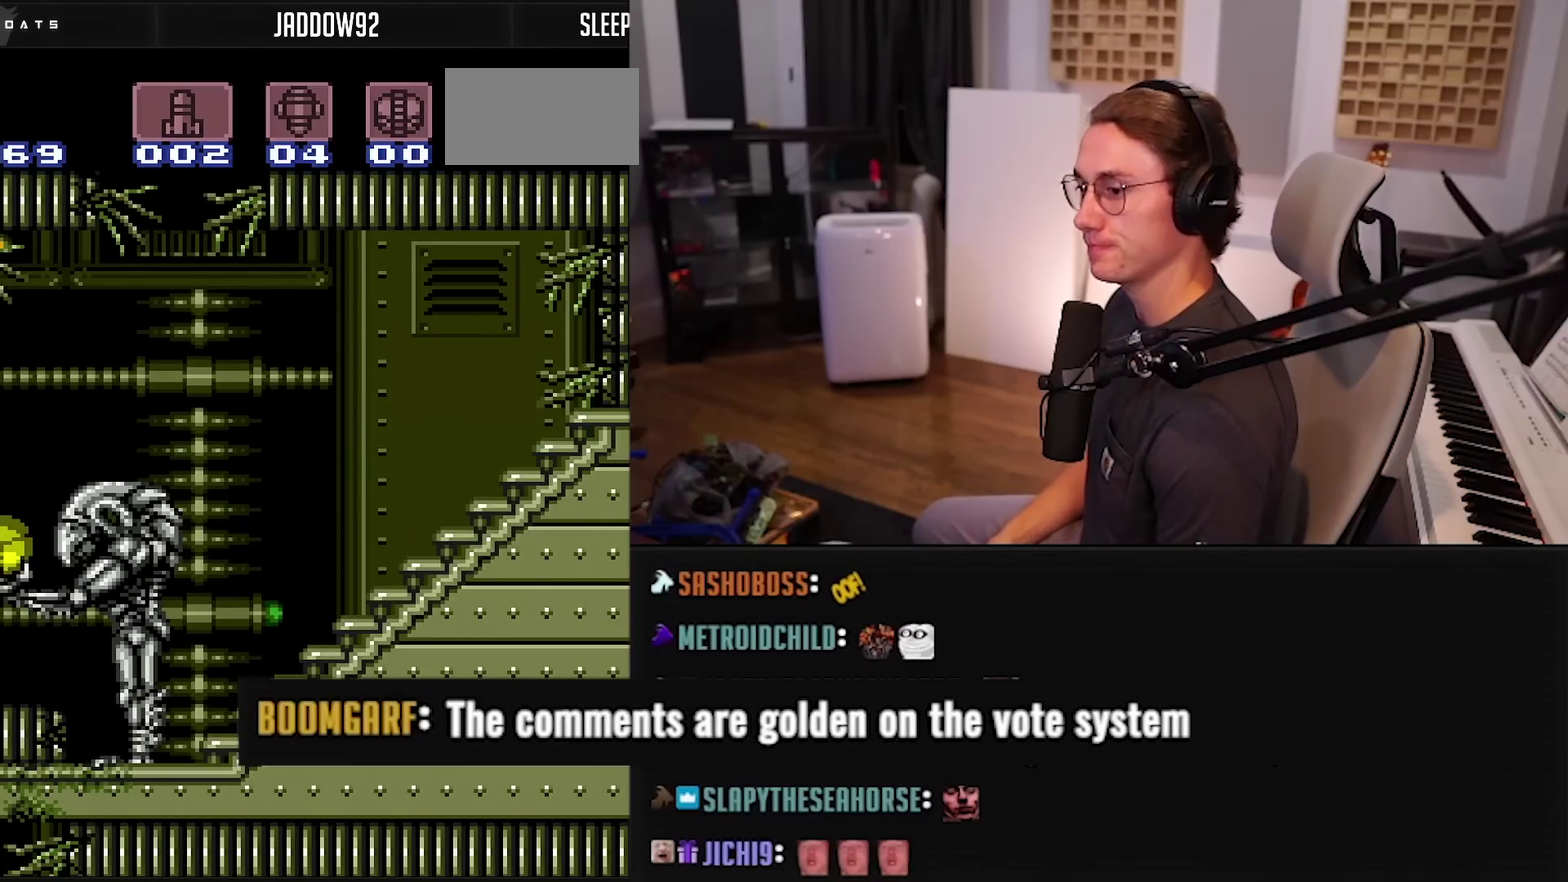
{"buttons": [], "events": []}
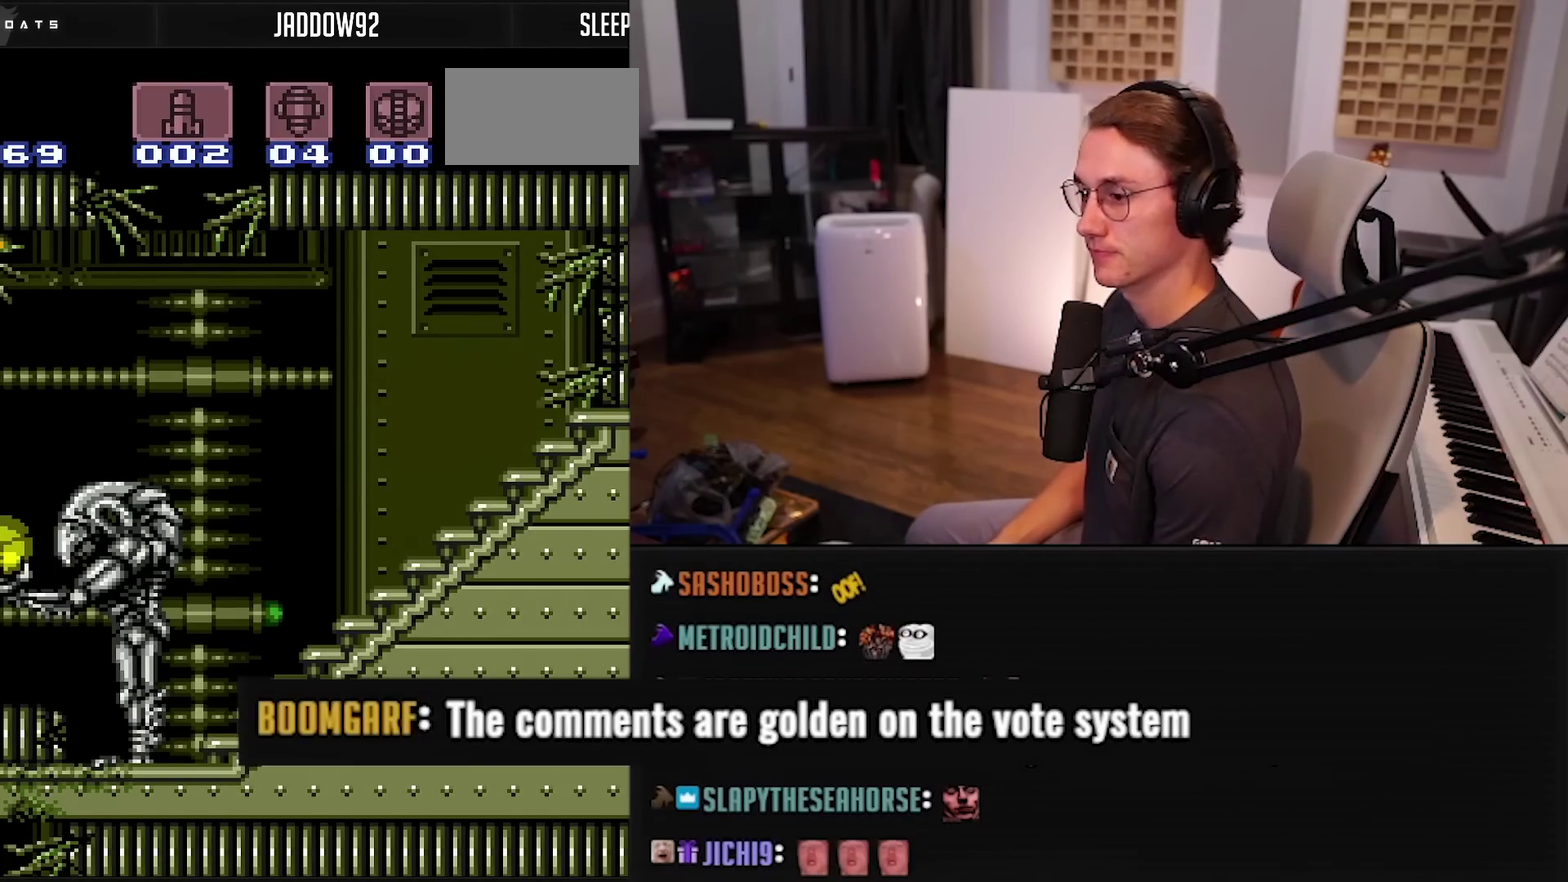
{"buttons": ["B"], "events": [[367, "B", "down"]]}
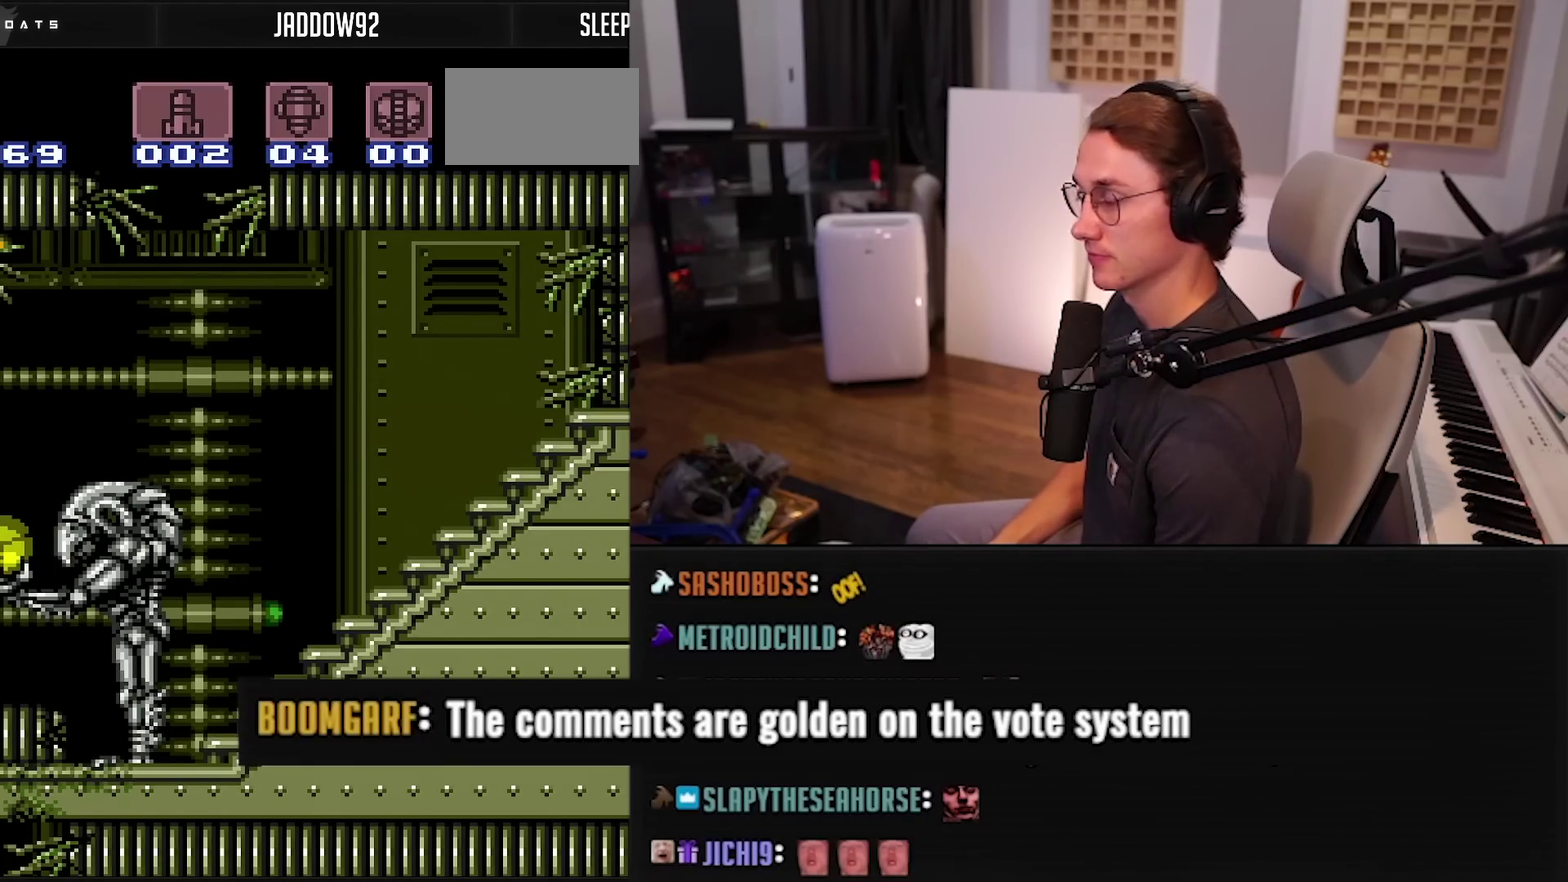
{"buttons": [], "events": [[83, "B", "up"]]}
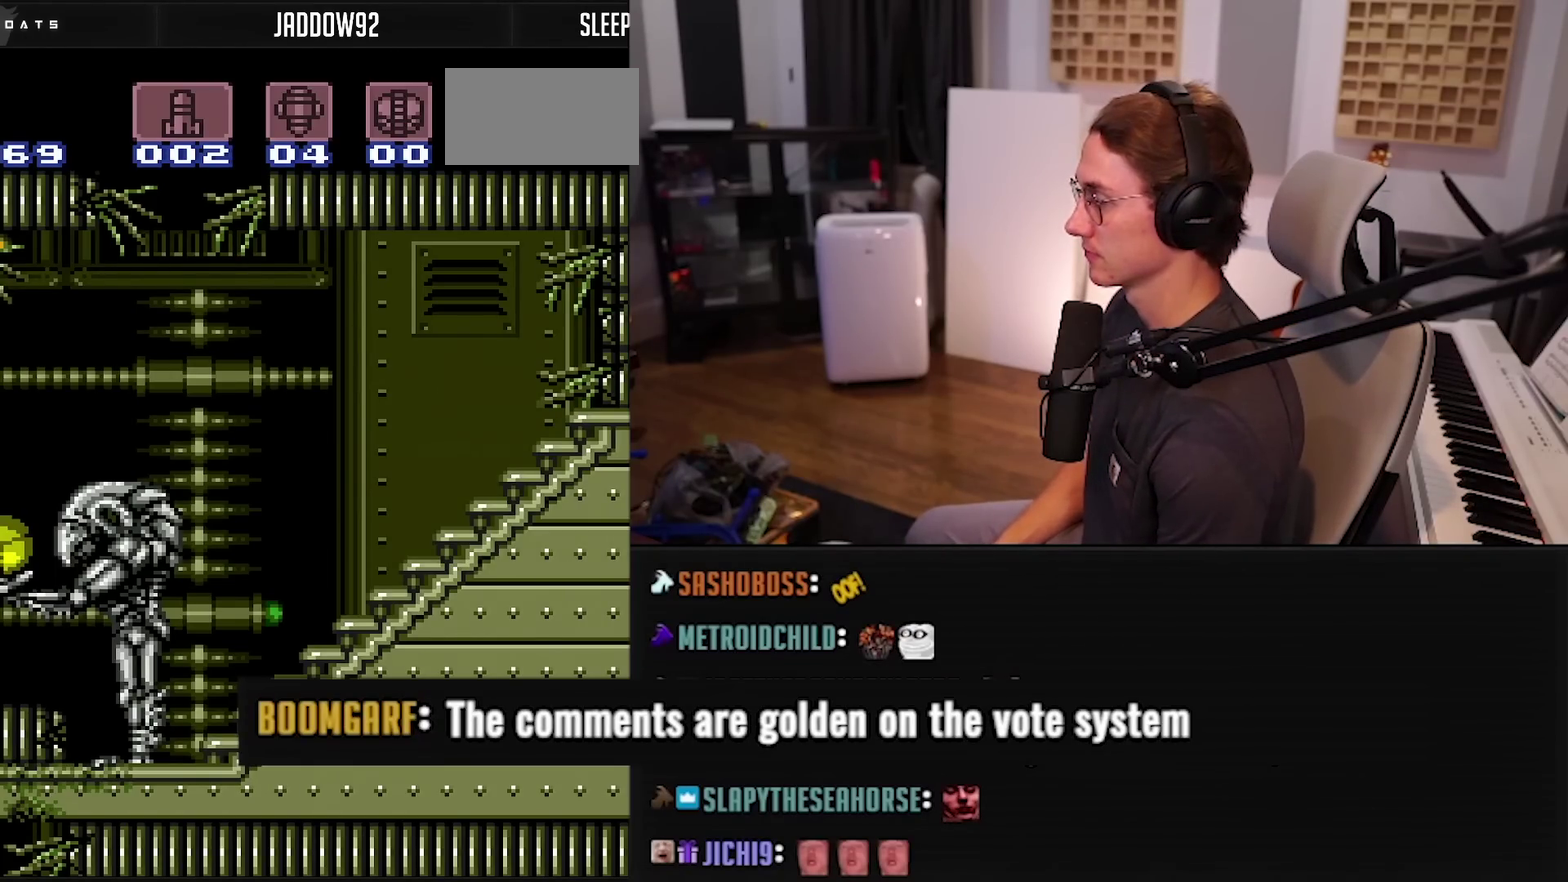
{"buttons": [], "events": [[100, "B", "down"], [250, "B", "up"]]}
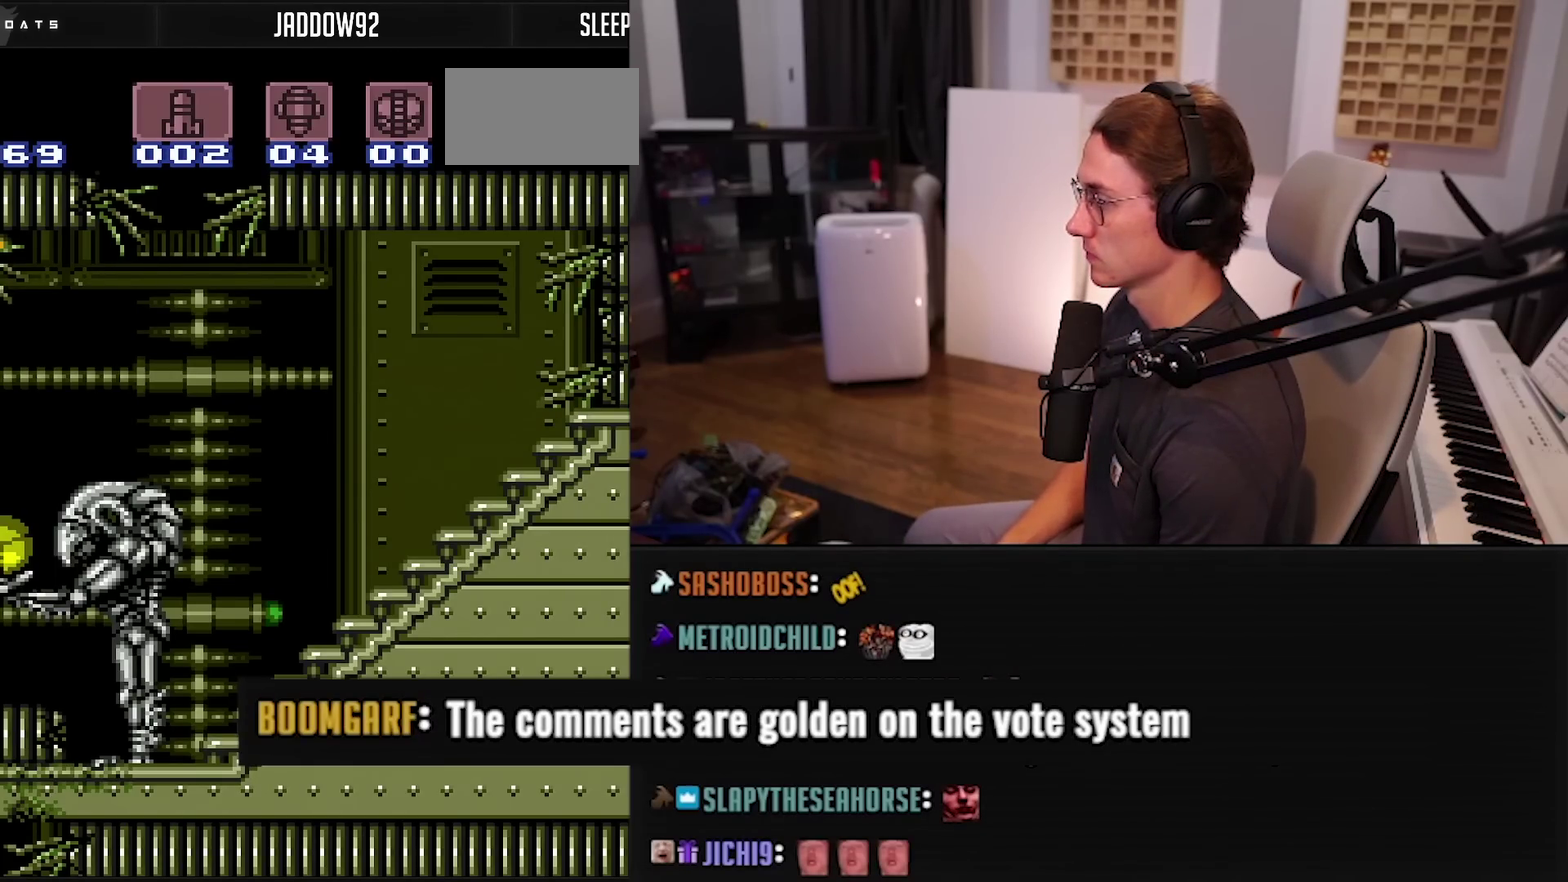
{"buttons": ["B", "DPAD_LEFT"], "events": [[183, "B", "down"], [183, "DPAD_LEFT", "down"]]}
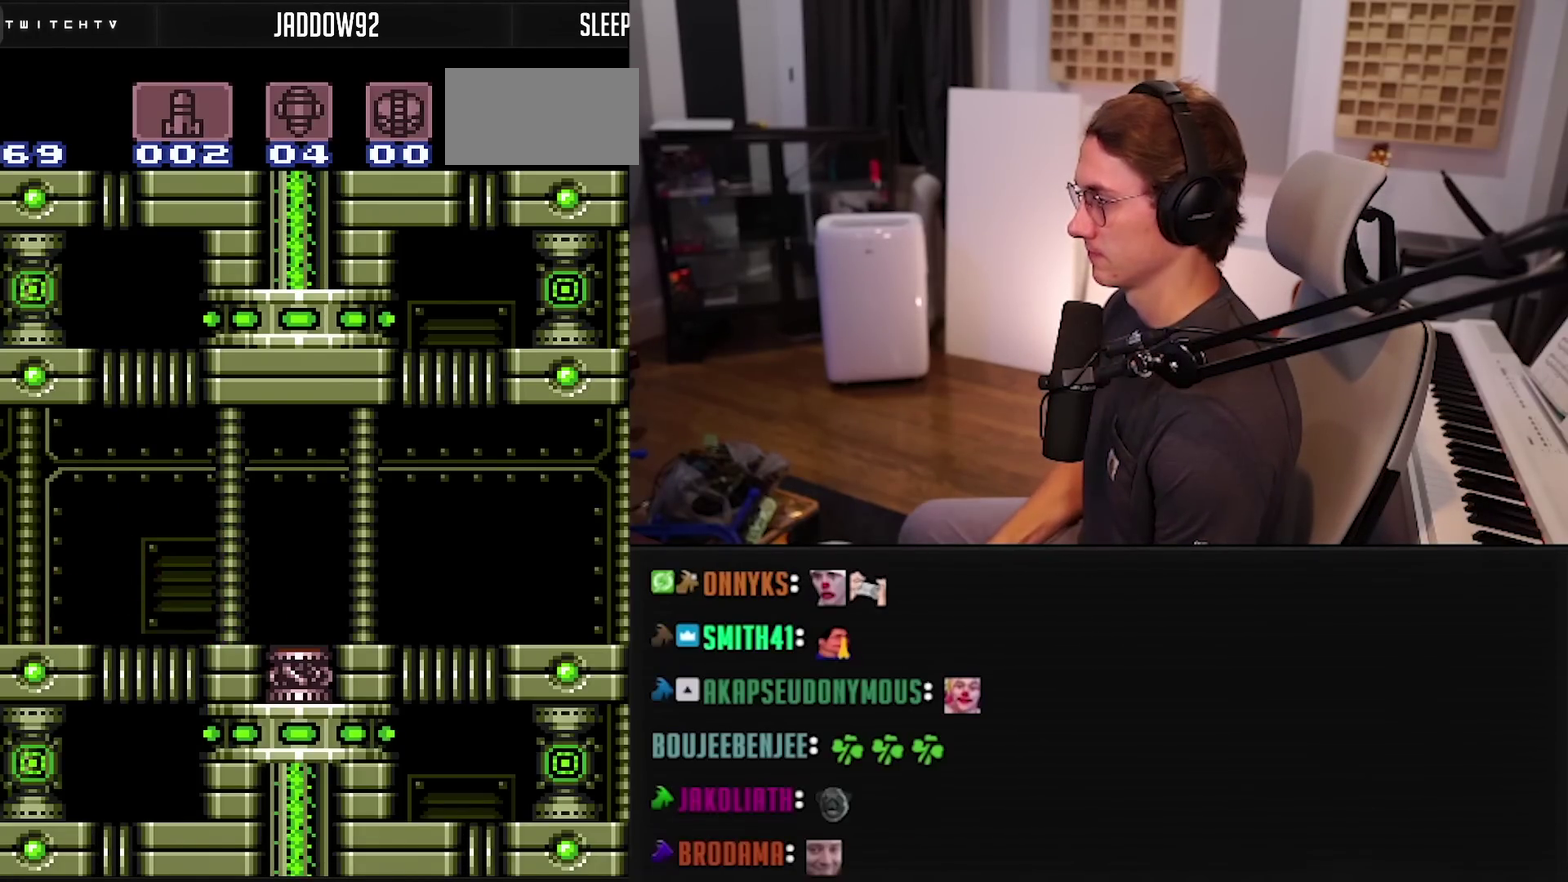
{"buttons": ["DPAD_LEFT"], "events": [[133, "B", "up"]]}
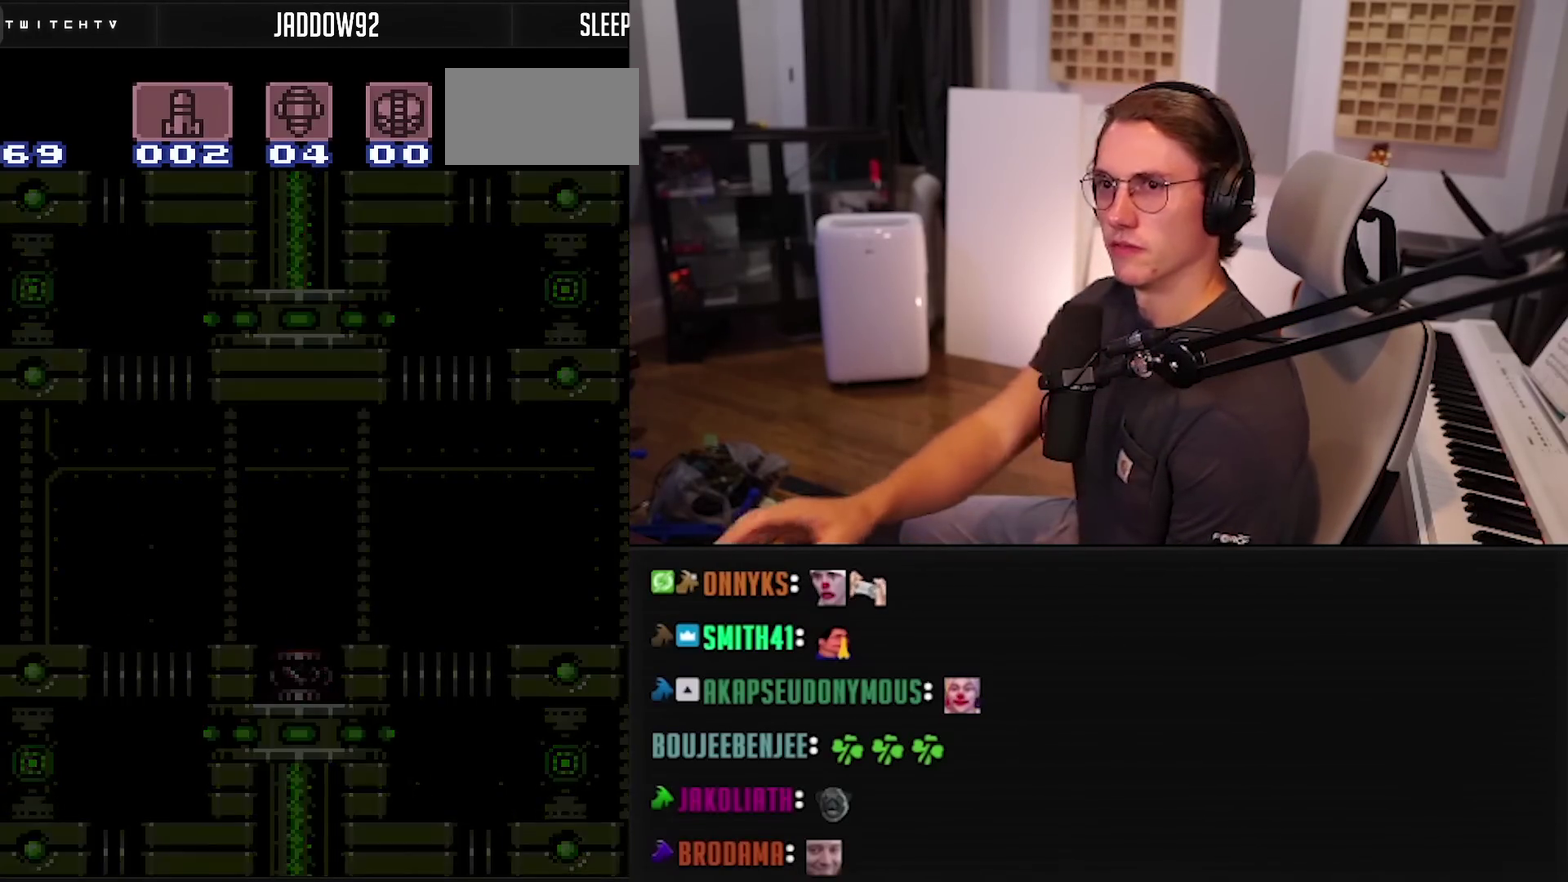
{"buttons": ["DPAD_LEFT"], "events": []}
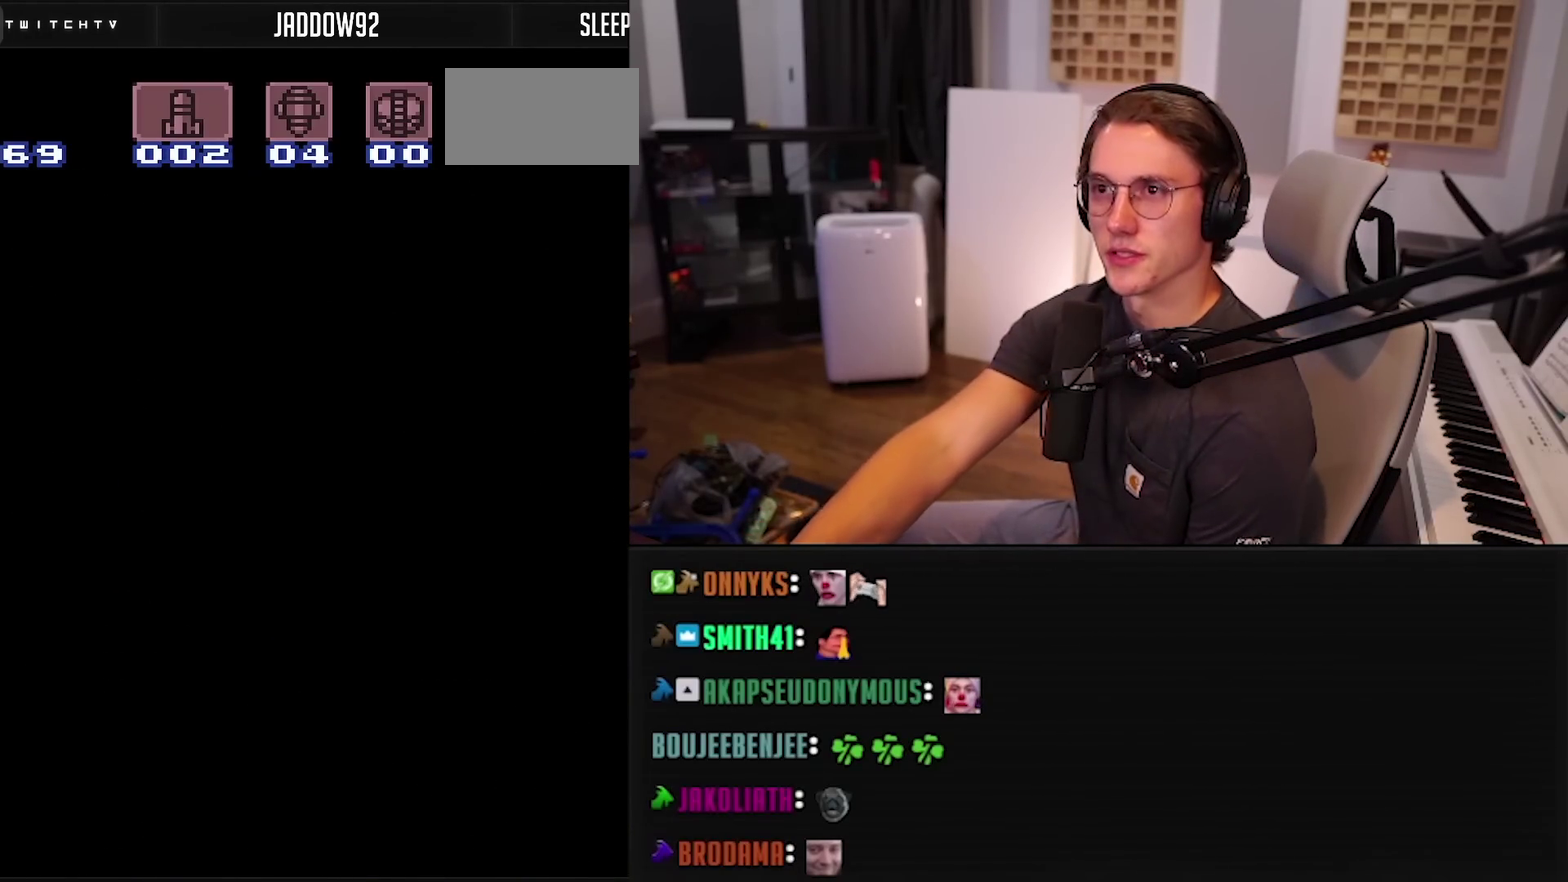
{"buttons": ["DPAD_LEFT"], "events": []}
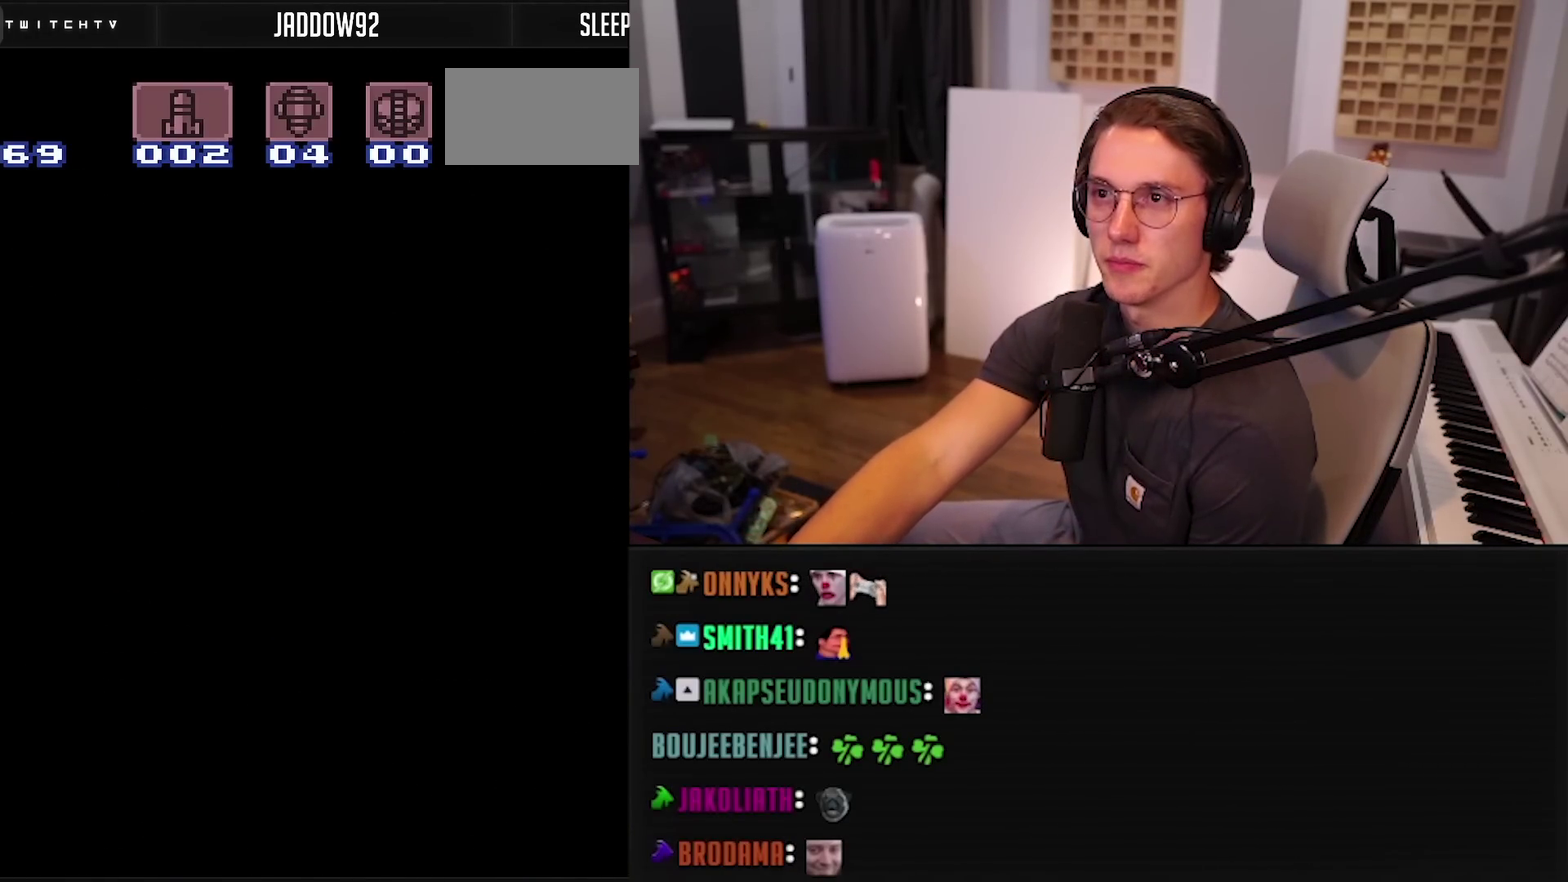
{"buttons": ["DPAD_LEFT"], "events": []}
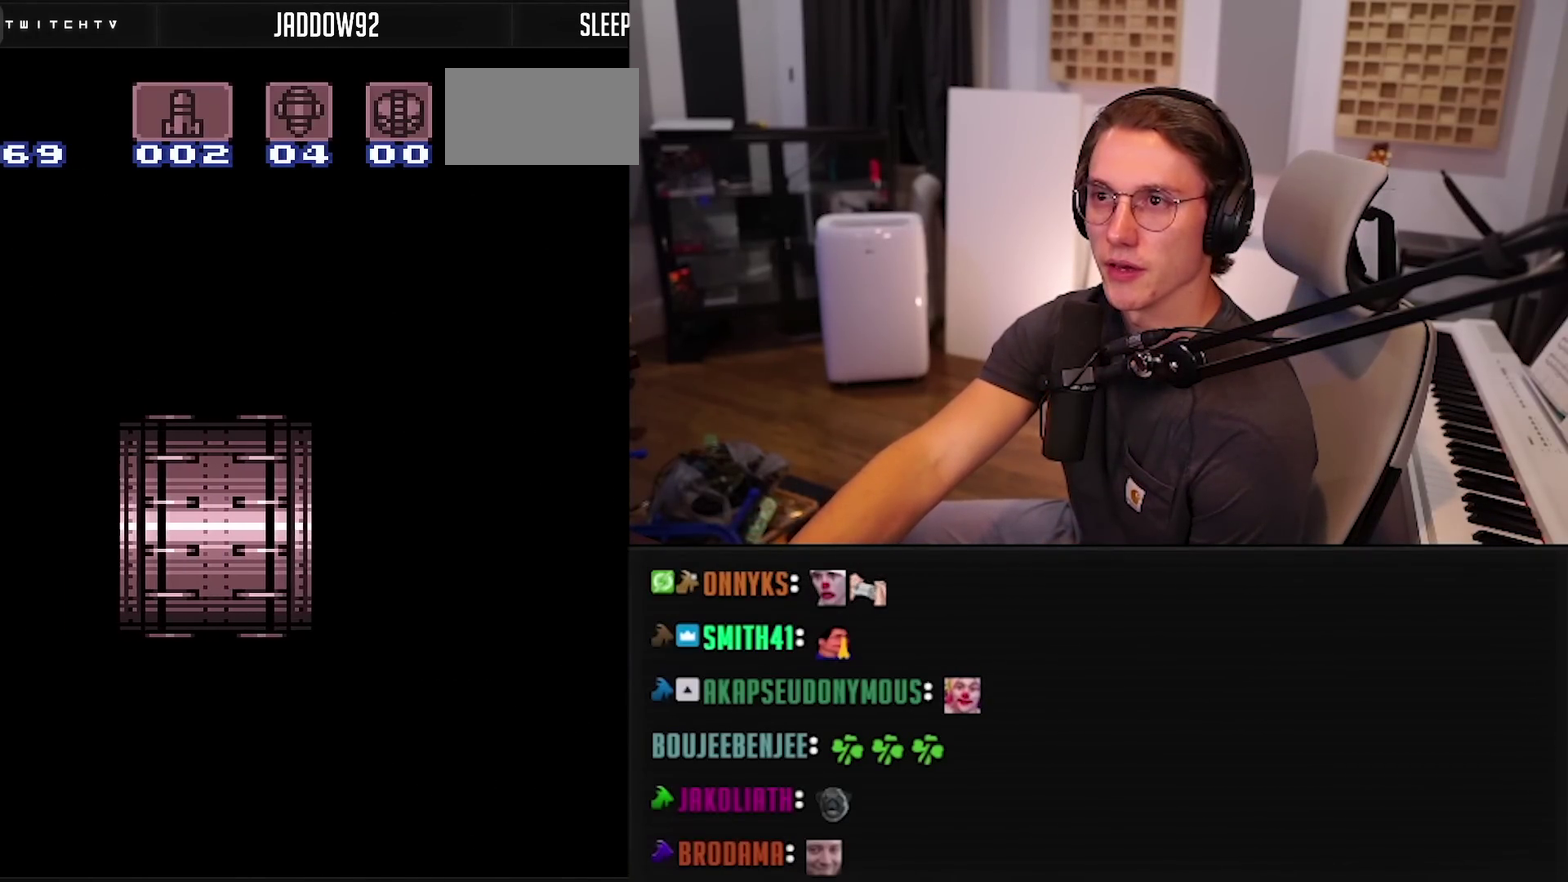
{"buttons": ["DPAD_LEFT"], "events": []}